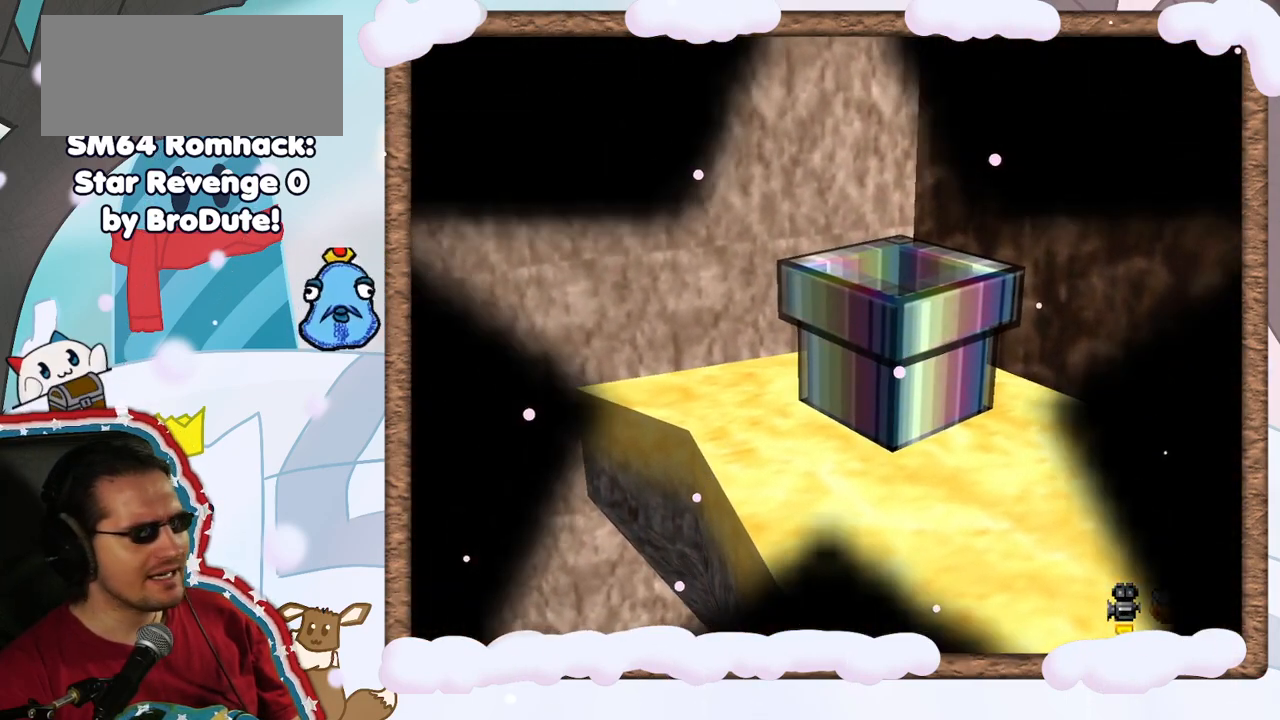
Gameplay with a controller (Nintendo layout); each line is a JSON object with the inputs held at the frame after it (dt_ms = milliseconds from this image to that frame). "events" lists button and stick changes between this image and that frame as [ms after this image, input, new state], when the widget could be followed in between. Not read: L3 R3.
{"dt_ms": 500, "buttons": [], "left_stick": "center", "events": []}
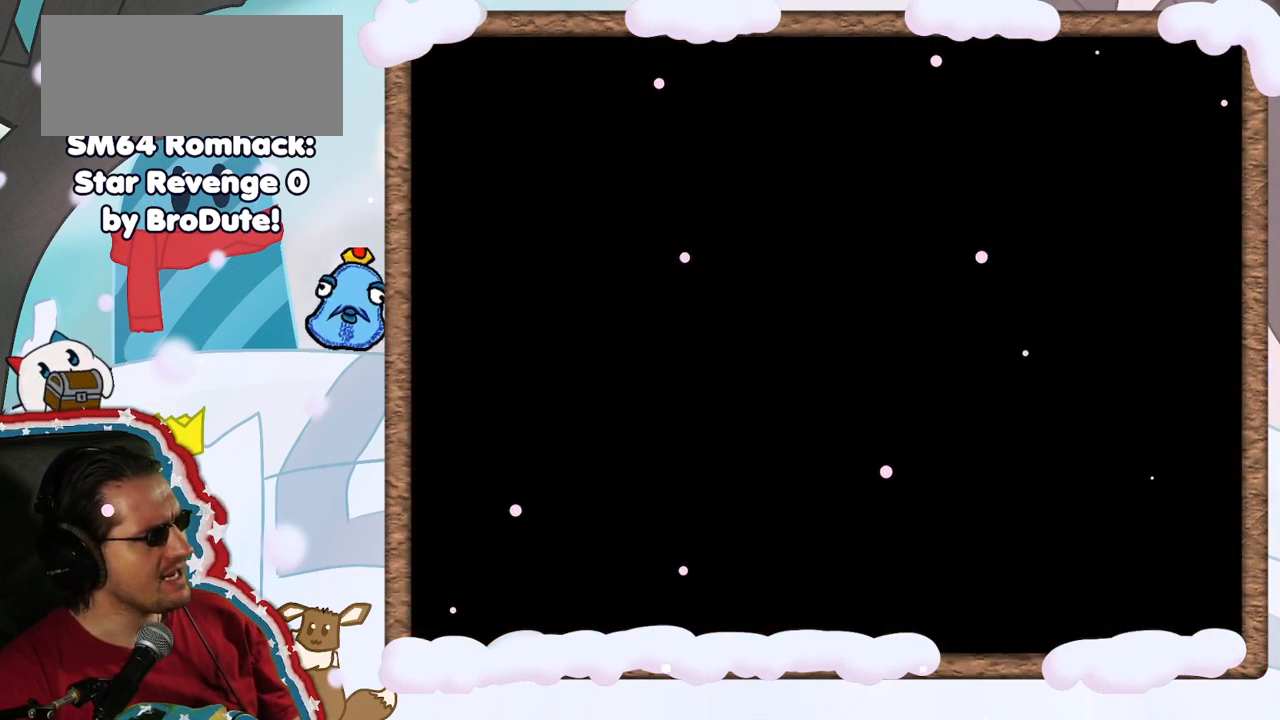
{"dt_ms": 500, "buttons": [], "left_stick": "center", "events": []}
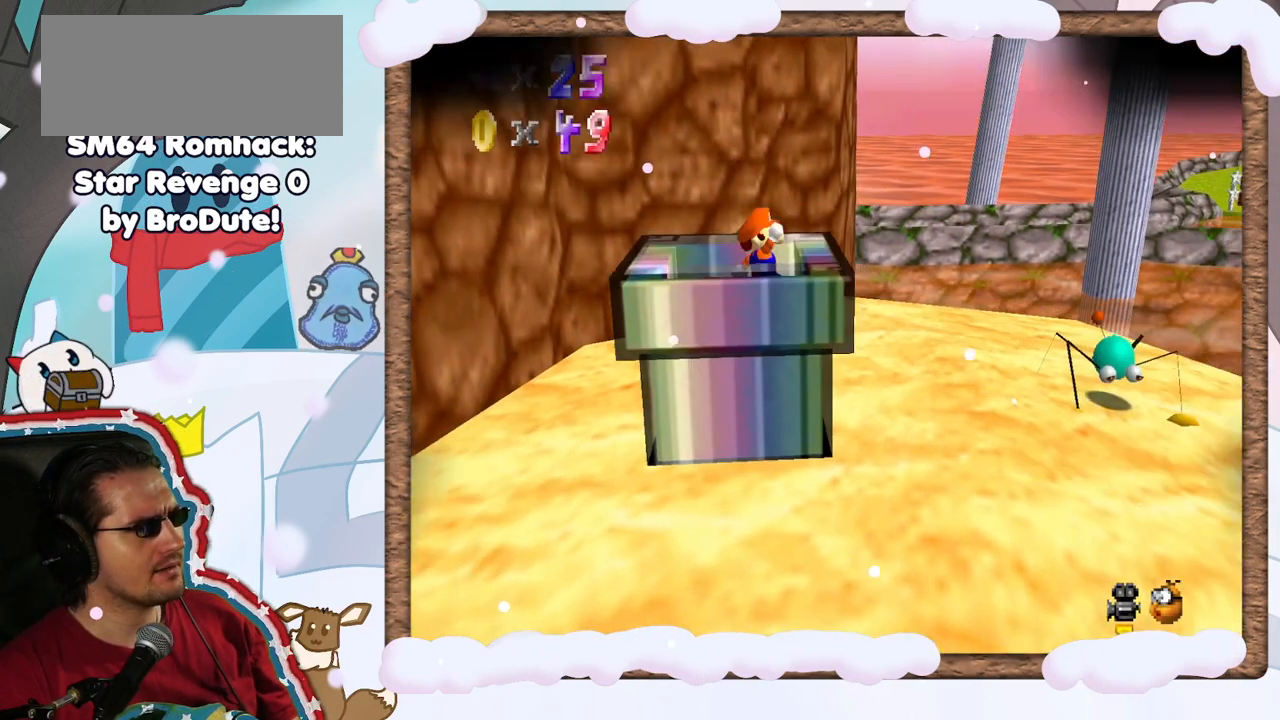
{"dt_ms": 500, "buttons": [], "left_stick": "center", "events": [[67, "C_LEFT", "down"], [200, "C_LEFT", "up"]]}
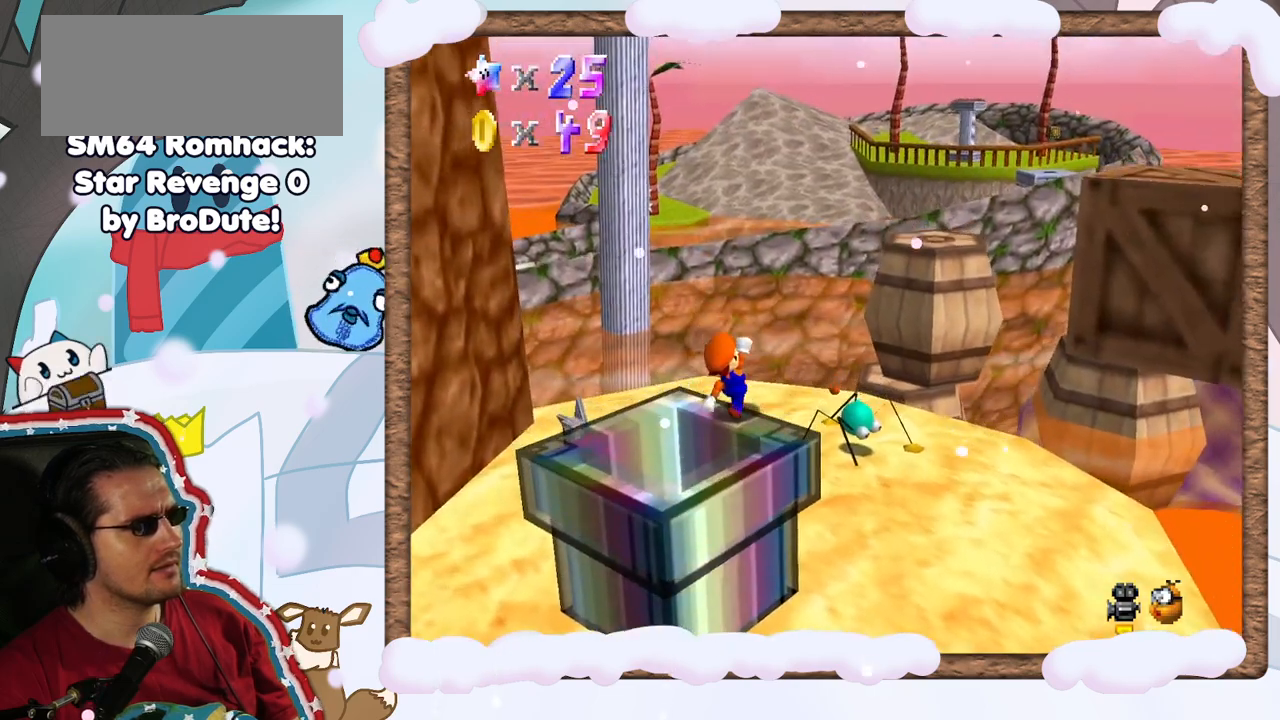
{"dt_ms": 500, "buttons": [], "left_stick": "center", "events": [[150, "C_LEFT", "down"], [283, "C_LEFT", "up"]]}
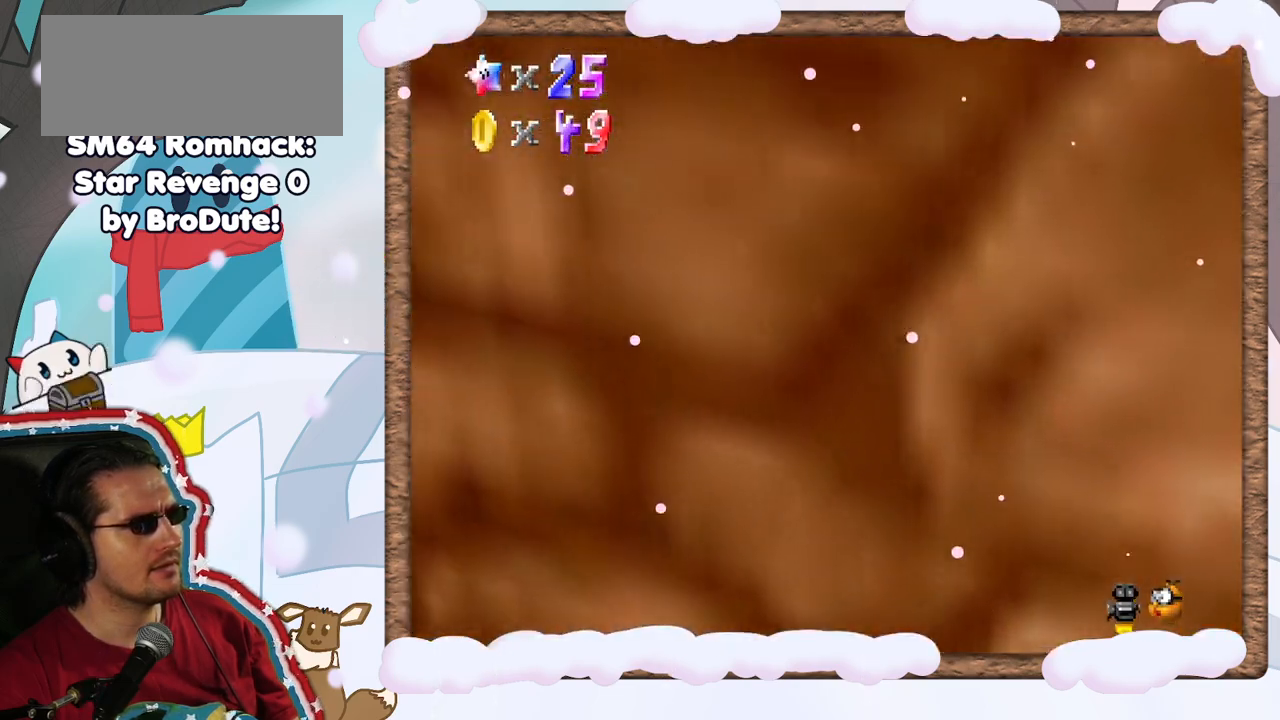
{"dt_ms": 500, "buttons": [], "left_stick": "center", "events": [[100, "C_RIGHT", "down"], [217, "C_RIGHT", "up"]]}
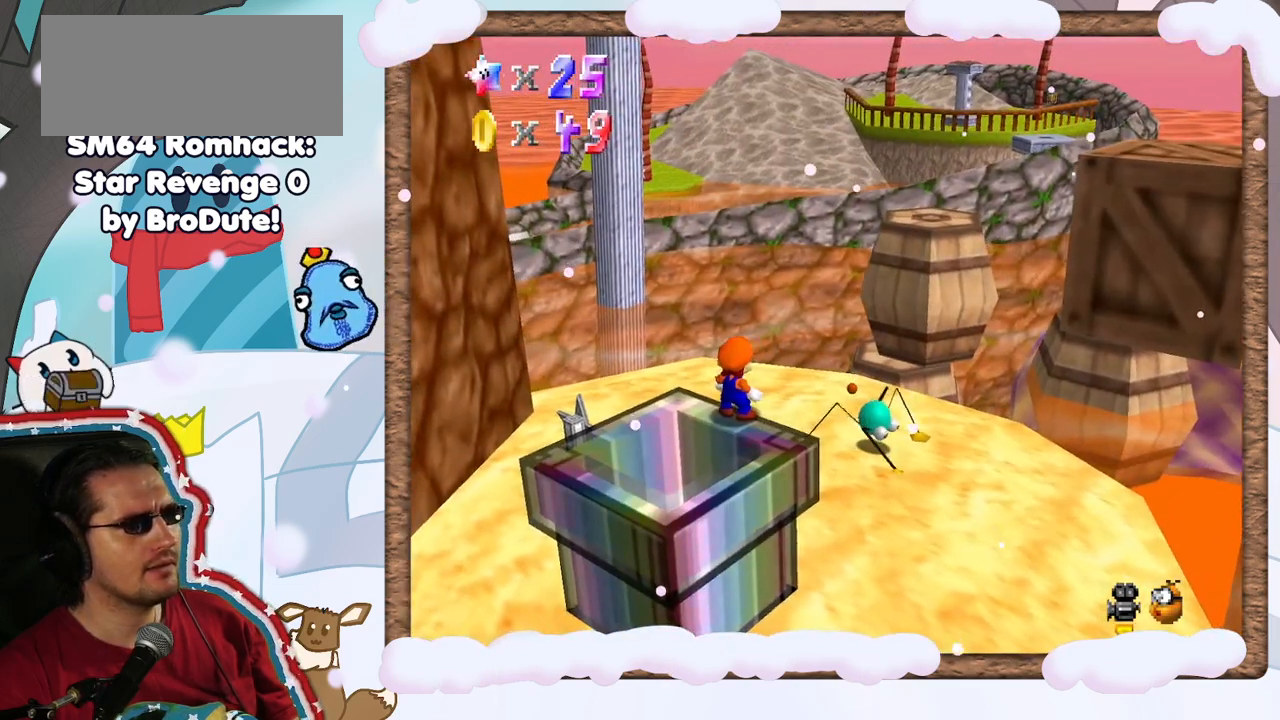
{"dt_ms": 500, "buttons": [], "left_stick": "up-left", "events": [[83, "left_stick", "up"], [100, "A", "down"], [383, "A", "up"], [483, "left_stick", "up-left"]]}
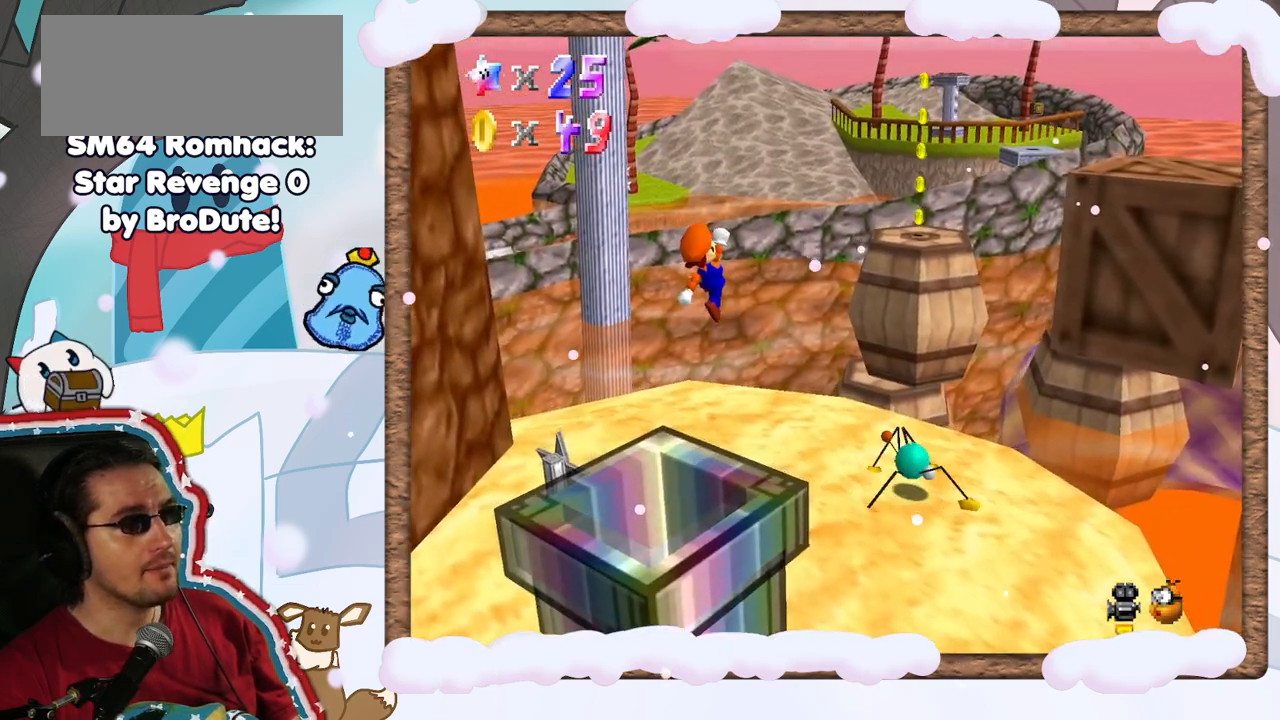
{"dt_ms": 500, "buttons": [], "left_stick": "center", "events": [[117, "C_RIGHT", "down"], [133, "left_stick", "center"], [283, "C_RIGHT", "up"]]}
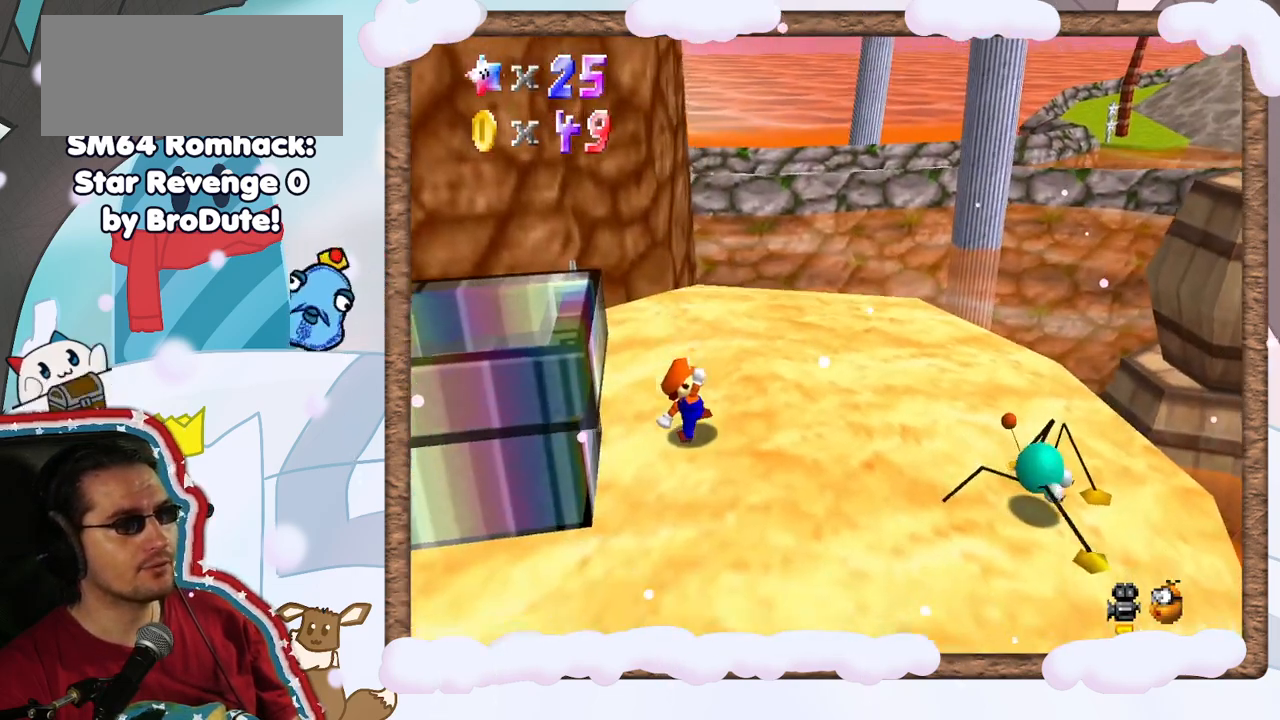
{"dt_ms": 500, "buttons": [], "left_stick": "center", "events": [[33, "C_LEFT", "down"], [133, "C_LEFT", "up"]]}
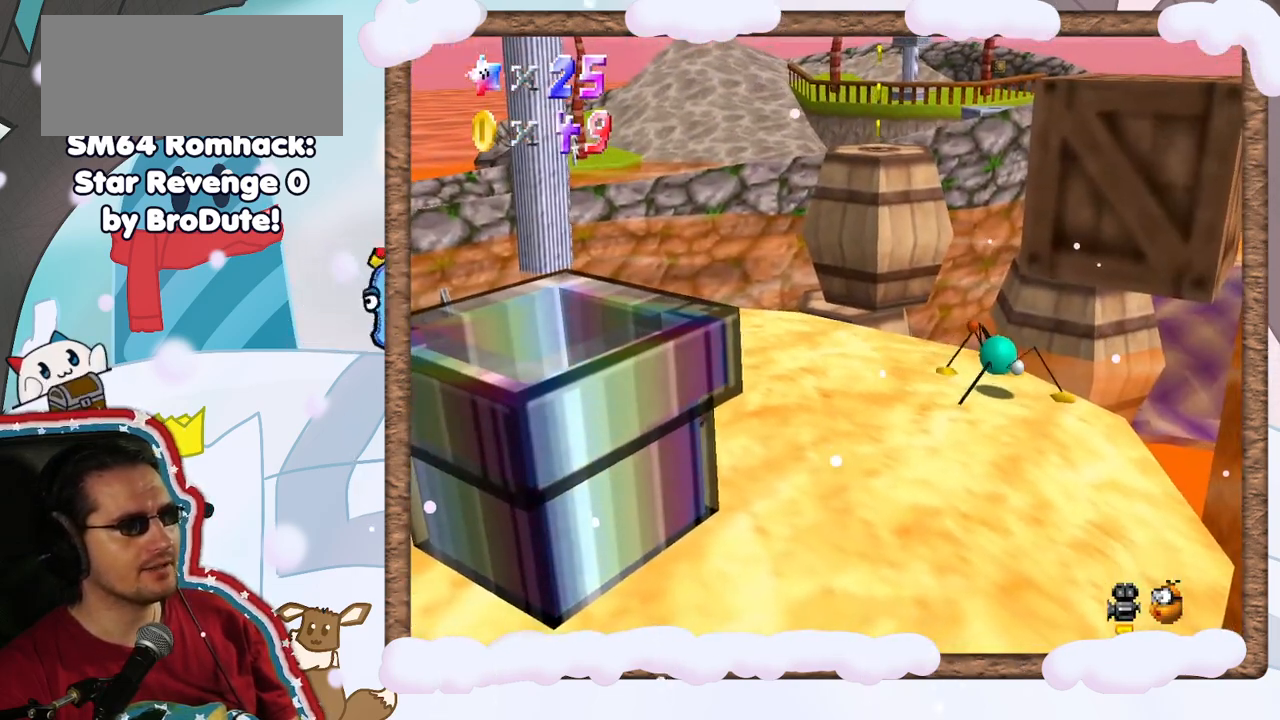
{"dt_ms": 500, "buttons": [], "left_stick": "up-right", "events": [[33, "left_stick", "up"], [100, "left_stick", "up-right"]]}
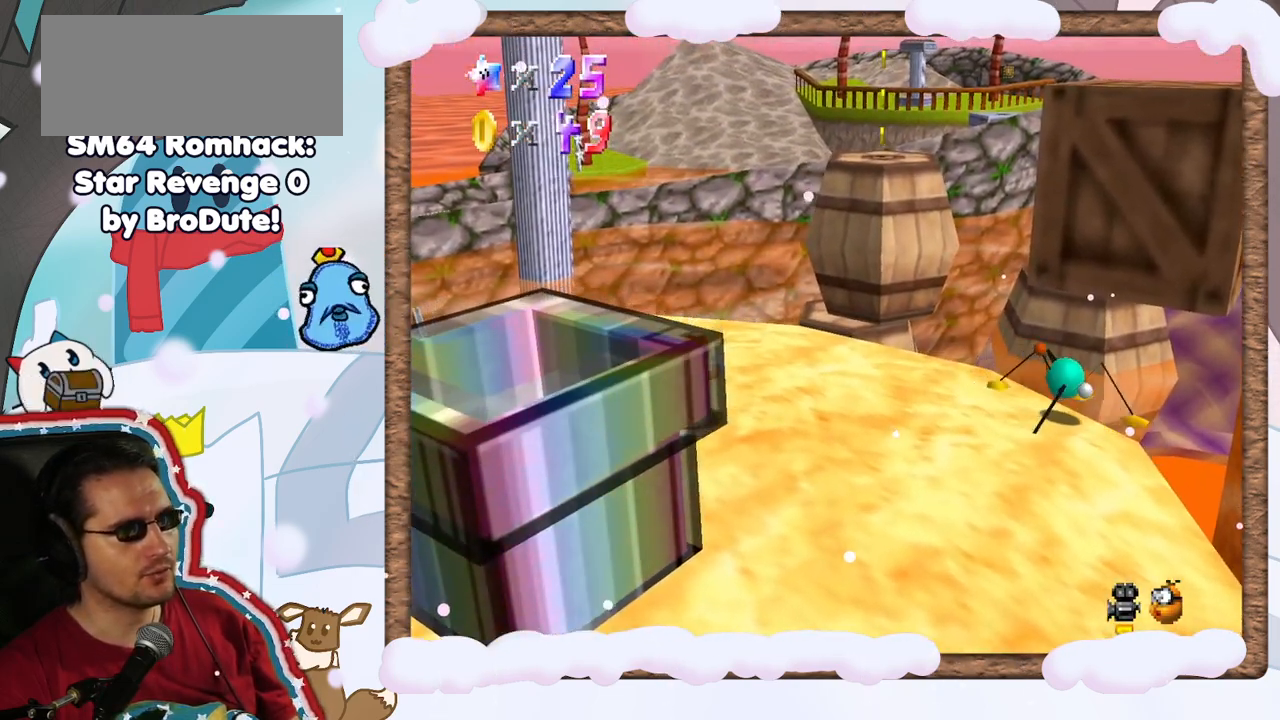
{"dt_ms": 500, "buttons": [], "left_stick": "up-right", "events": [[100, "A", "down"], [350, "A", "up"]]}
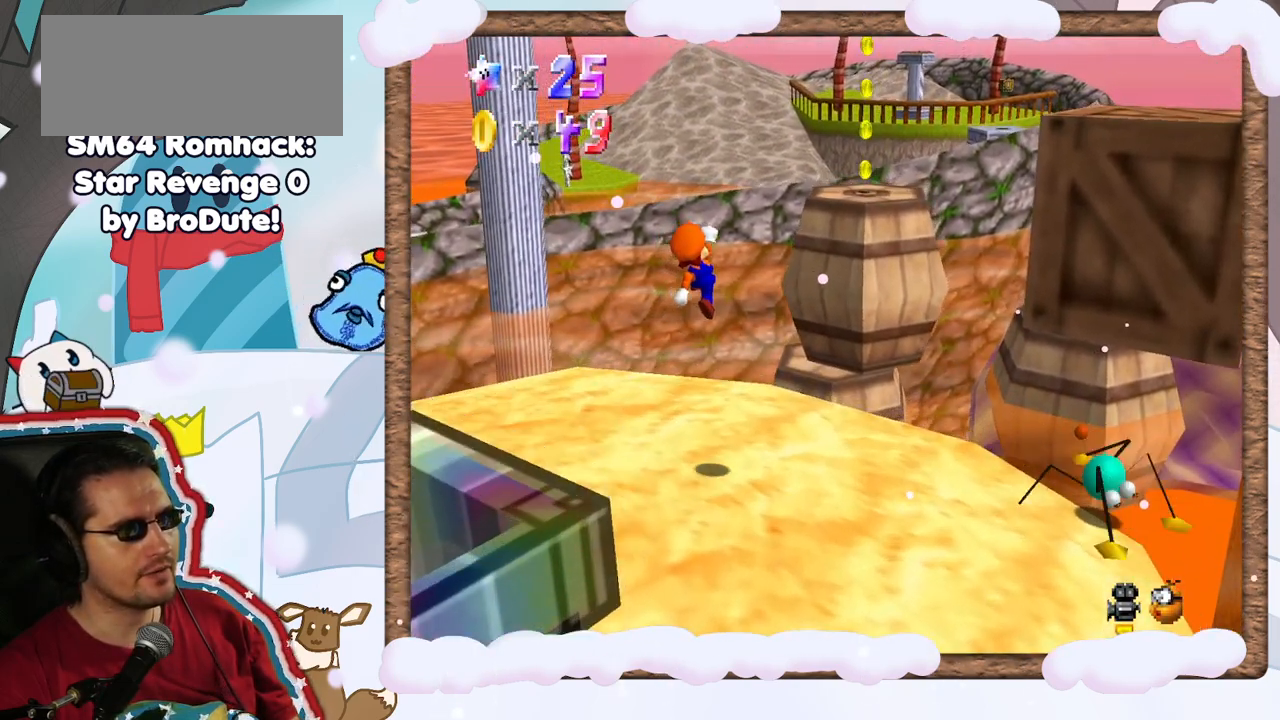
{"dt_ms": 500, "buttons": ["A"], "left_stick": "up-right", "events": [[483, "A", "down"]]}
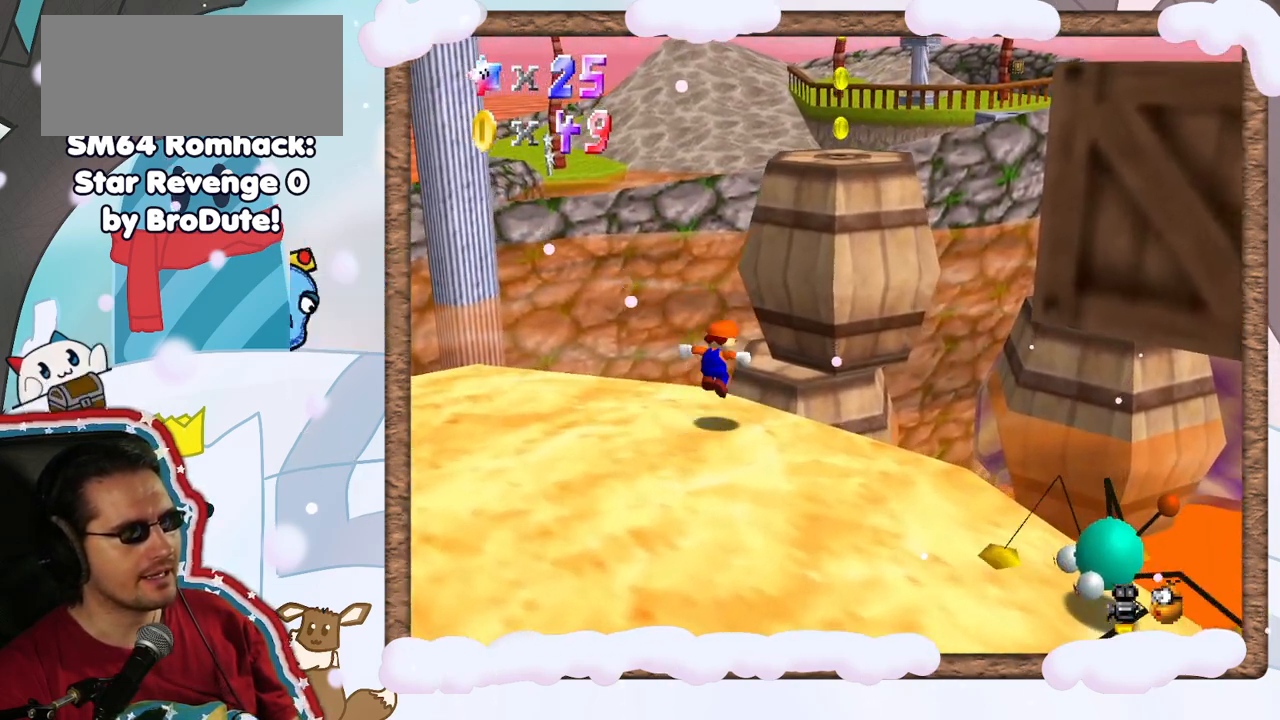
{"dt_ms": 500, "buttons": ["A"], "left_stick": "up-right", "events": []}
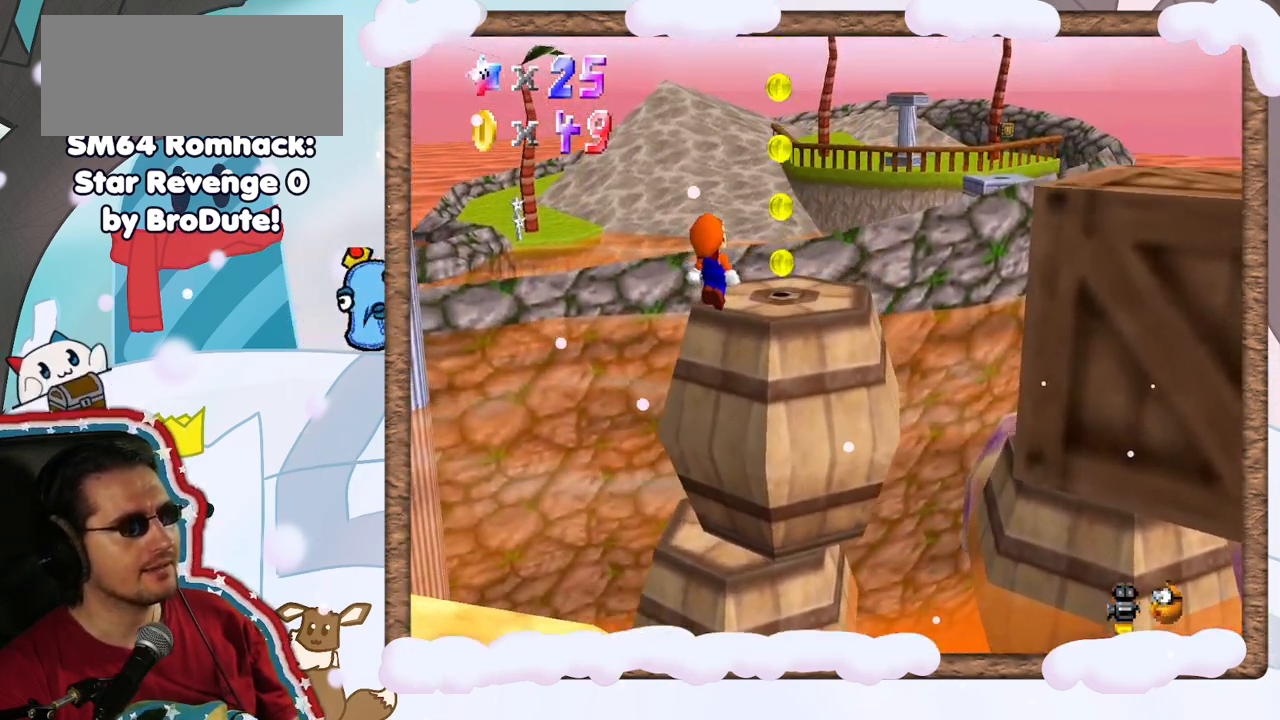
{"dt_ms": 500, "buttons": [], "left_stick": "center", "events": [[150, "A", "up"], [250, "left_stick", "center"]]}
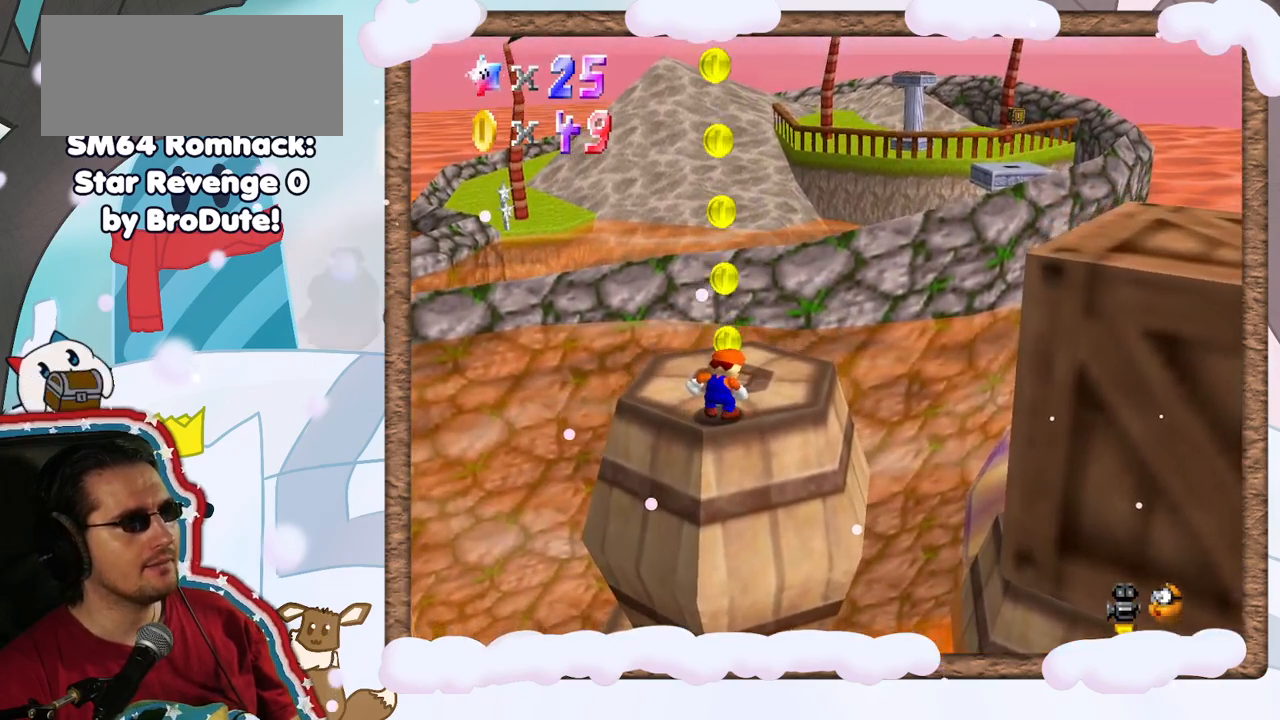
{"dt_ms": 500, "buttons": ["C_LEFT"], "left_stick": "center", "events": [[17, "C_LEFT", "down"], [167, "C_LEFT", "up"], [233, "C_LEFT", "down"], [350, "C_LEFT", "up"], [400, "C_LEFT", "down"]]}
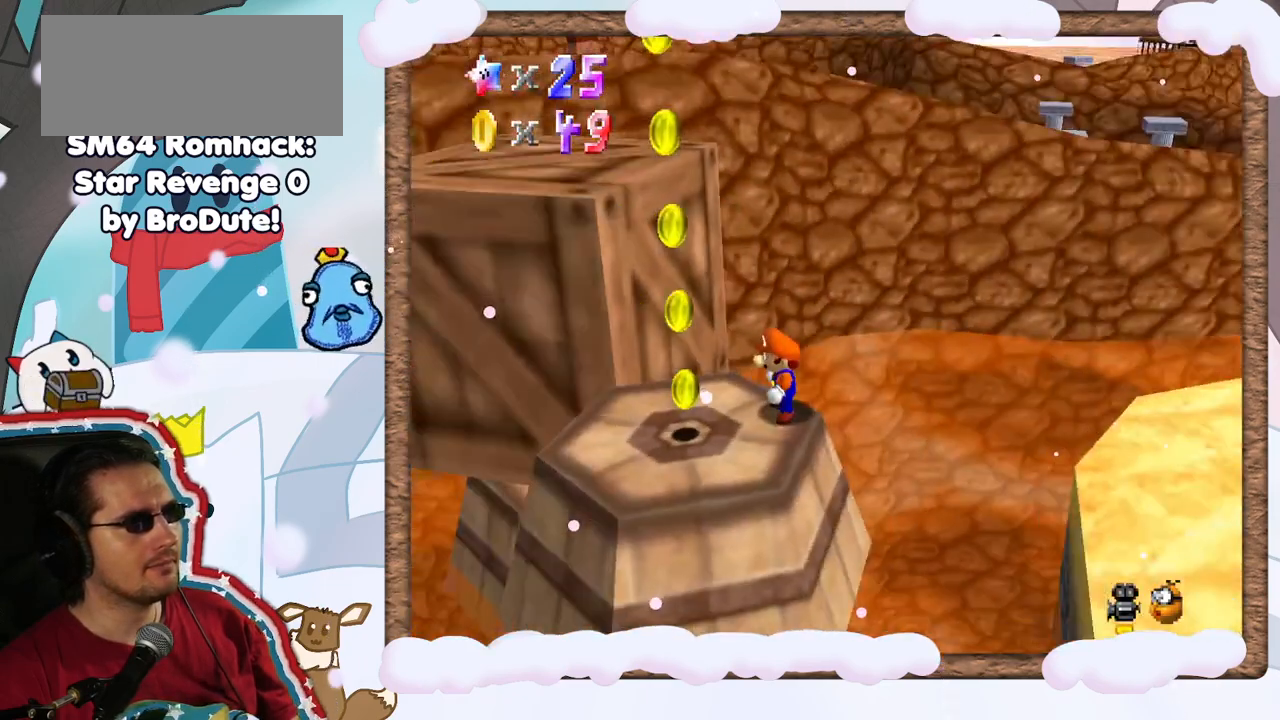
{"dt_ms": 500, "buttons": [], "left_stick": "down-right", "events": [[33, "C_LEFT", "up"], [33, "left_stick", "left"], [217, "A", "down"], [267, "left_stick", "center"], [383, "left_stick", "down-right"], [467, "A", "up"]]}
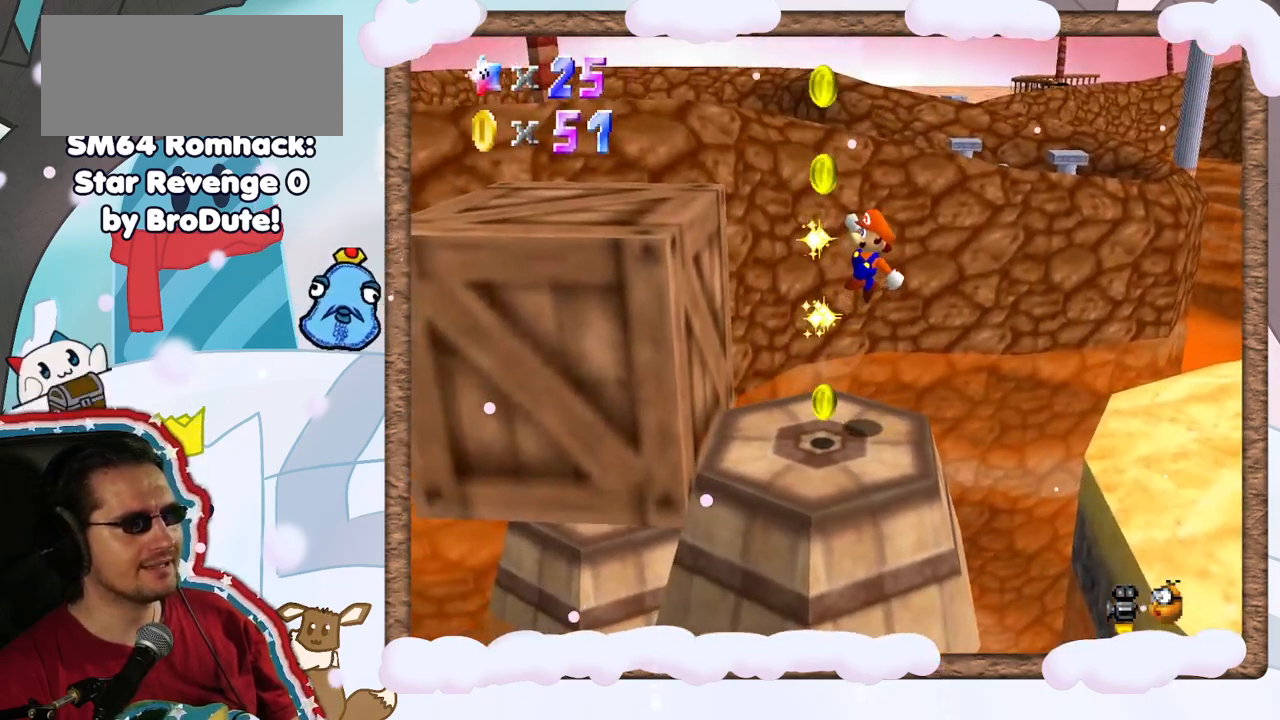
{"dt_ms": 500, "buttons": ["A"], "left_stick": "center", "events": [[133, "left_stick", "center"], [200, "left_stick", "left"], [467, "left_stick", "center"], [500, "A", "down"]]}
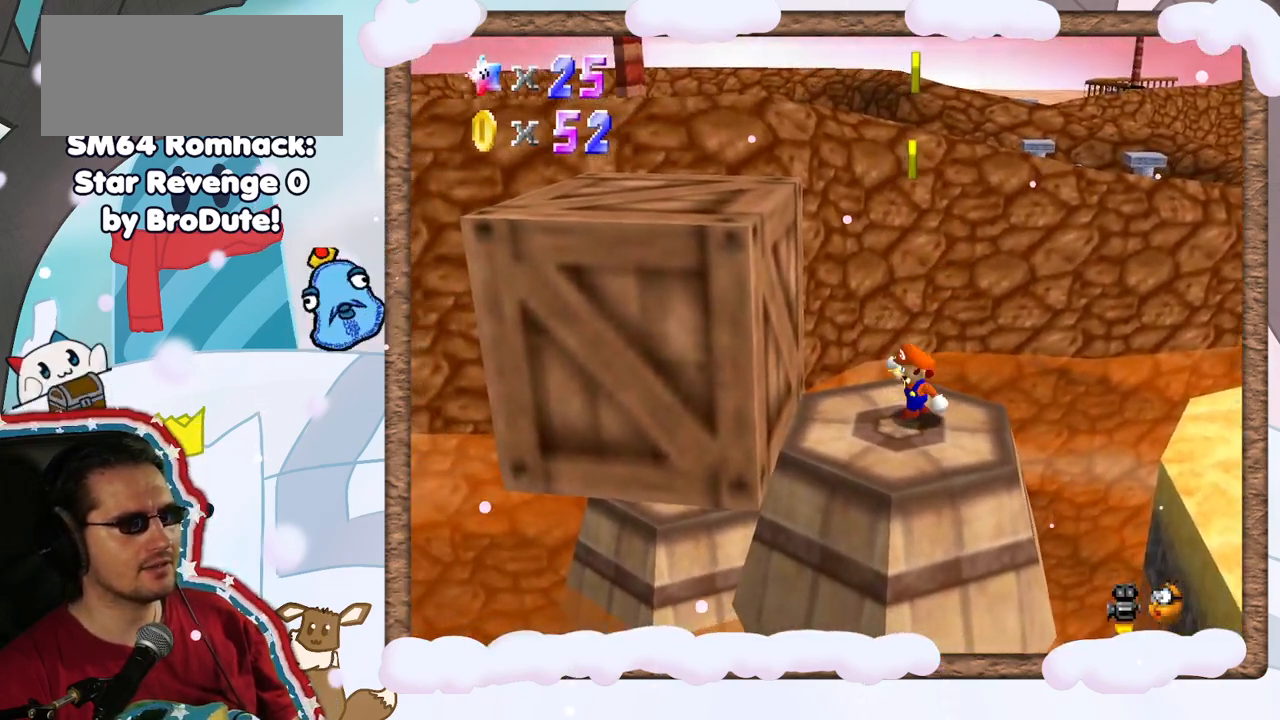
{"dt_ms": 500, "buttons": ["Z"], "left_stick": "center", "events": [[200, "C_DOWN", "down"], [250, "left_stick", "right"], [317, "C_DOWN", "up"], [367, "A", "up"], [367, "Z", "down"], [483, "left_stick", "center"]]}
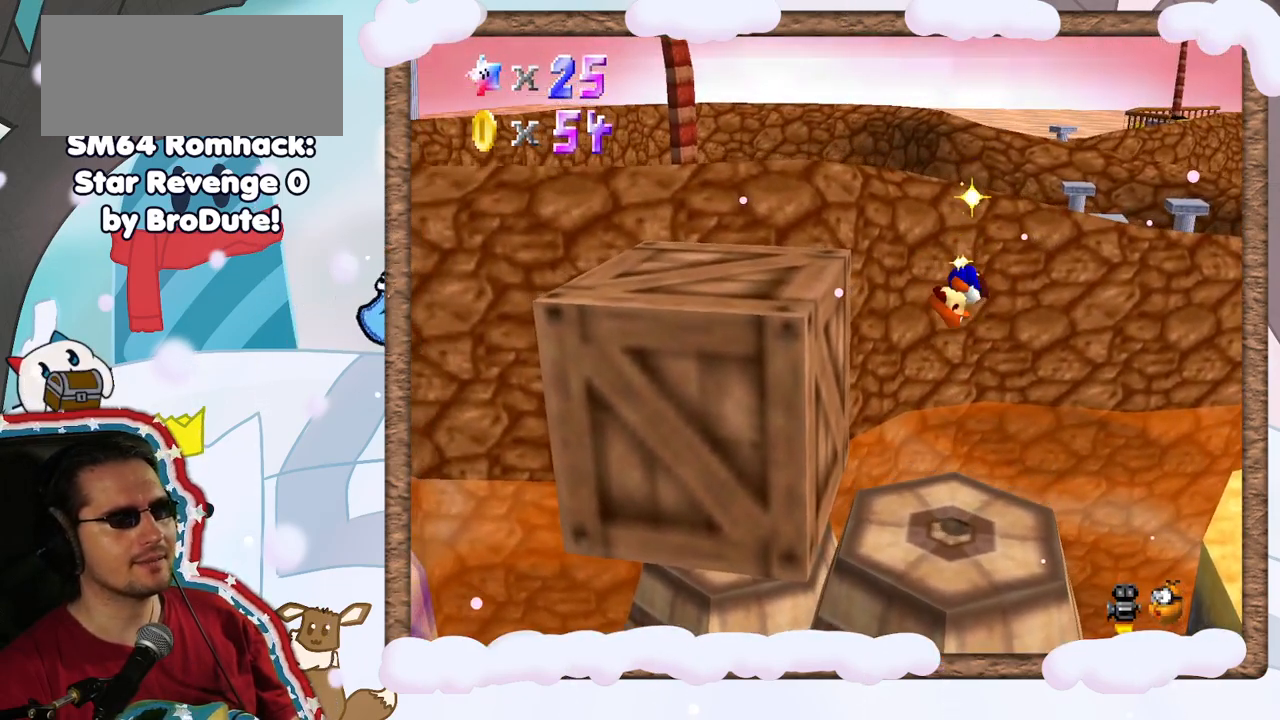
{"dt_ms": 500, "buttons": [], "left_stick": "center", "events": [[67, "Z", "up"], [267, "C_RIGHT", "down"], [383, "C_RIGHT", "up"]]}
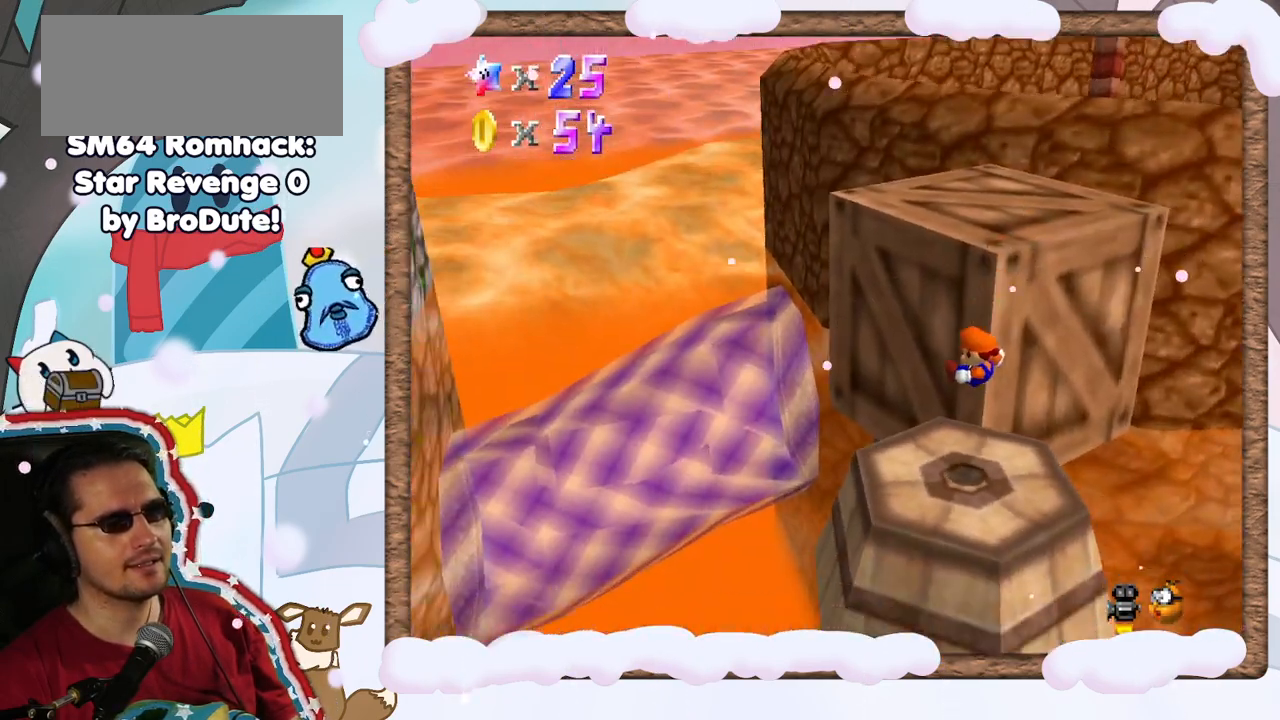
{"dt_ms": 500, "buttons": [], "left_stick": "center", "events": []}
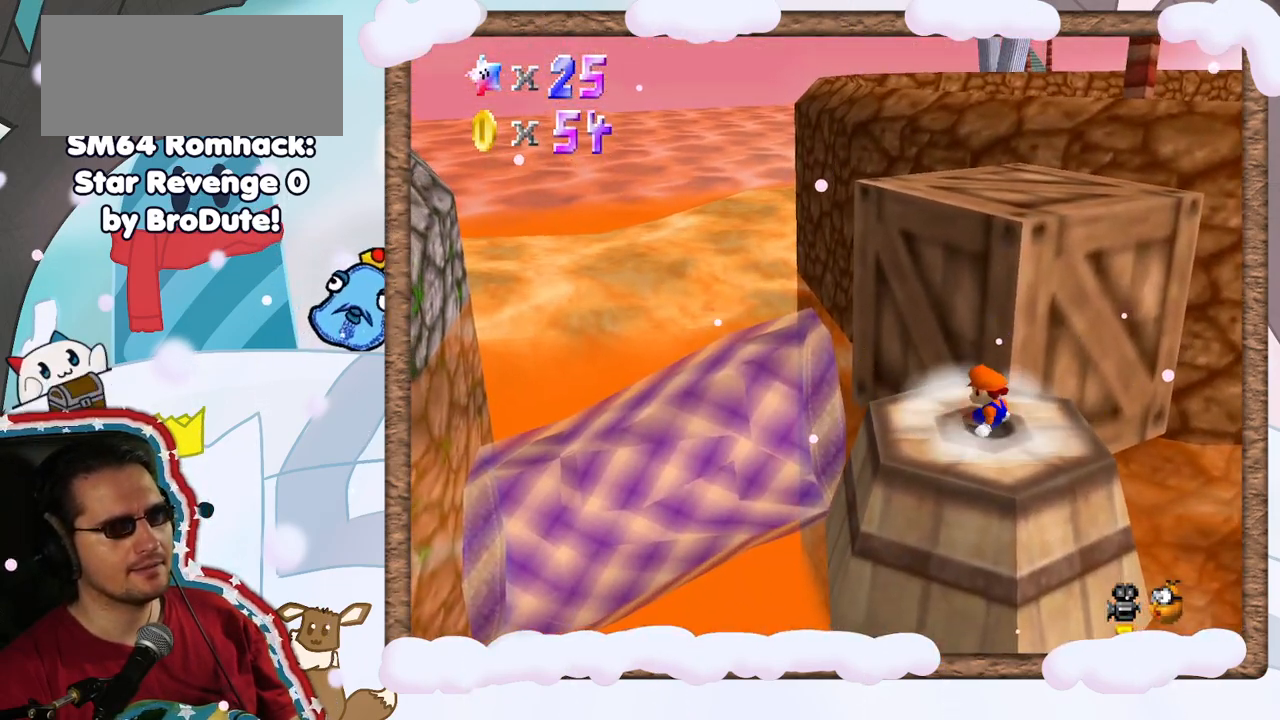
{"dt_ms": 1000, "buttons": [], "left_stick": "up", "events": [[417, "left_stick", "up"], [517, "left_stick", "center"], [733, "A", "down"], [767, "left_stick", "up"], [833, "A", "up"]]}
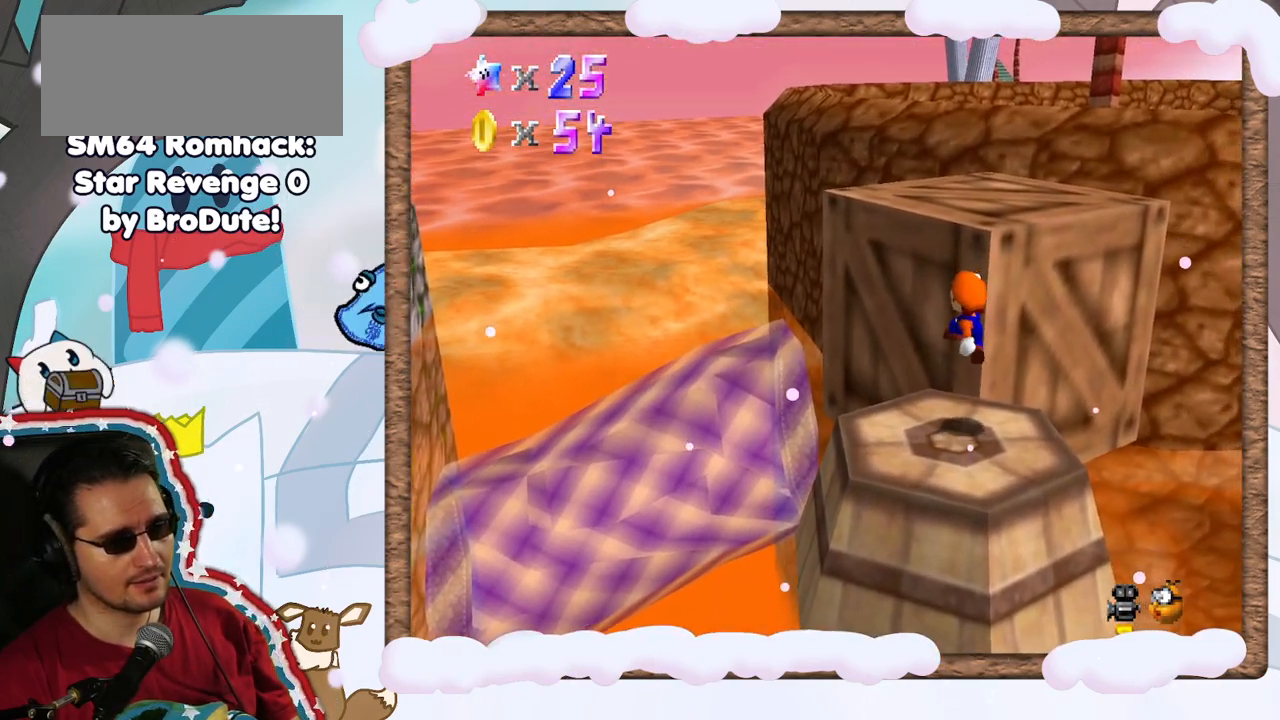
{"dt_ms": 500, "buttons": ["A"], "left_stick": "up-right", "events": [[317, "A", "down"], [500, "left_stick", "up-right"]]}
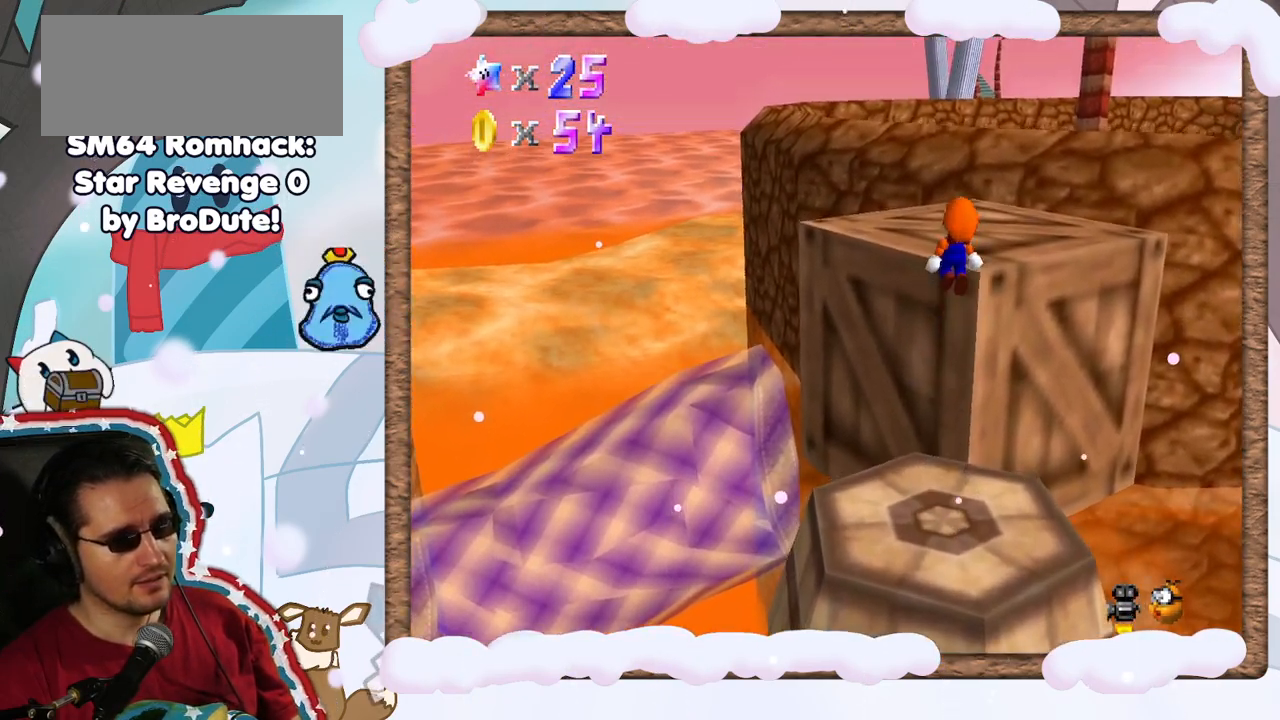
{"dt_ms": 500, "buttons": ["A"], "left_stick": "down-right", "events": [[500, "left_stick", "down-right"]]}
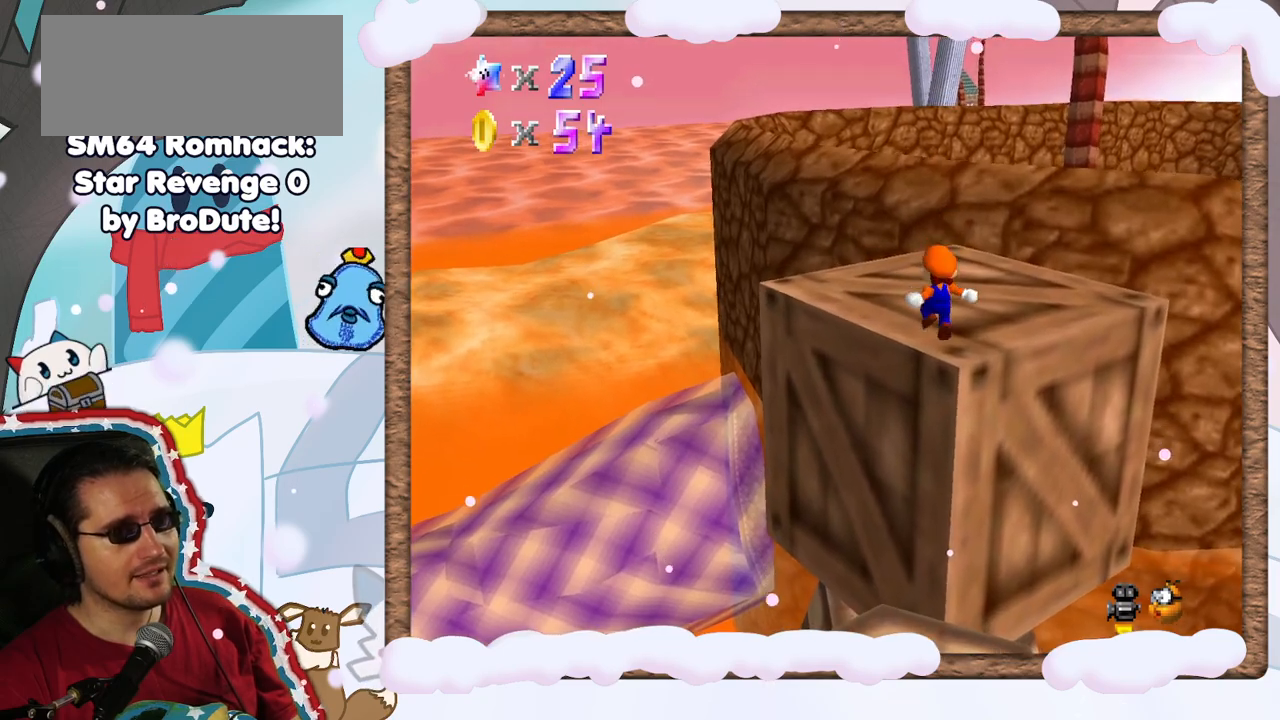
{"dt_ms": 500, "buttons": ["DPAD_RIGHT", "C_LEFT"], "left_stick": "center", "events": [[33, "B", "down"], [200, "B", "up"], [217, "left_stick", "up-right"], [283, "A", "up"], [433, "C_LEFT", "down"], [467, "DPAD_RIGHT", "down"], [483, "left_stick", "center"]]}
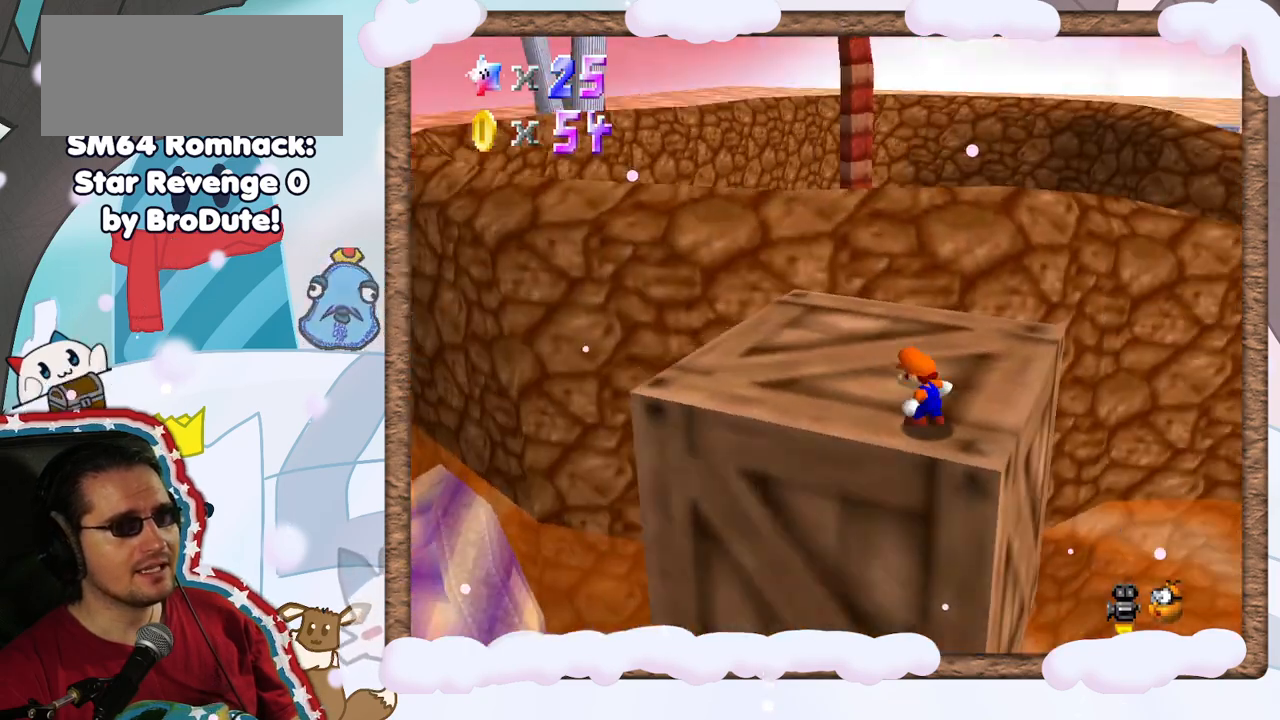
{"dt_ms": 1000, "buttons": [], "left_stick": "up-left", "events": [[50, "C_LEFT", "up"], [50, "DPAD_RIGHT", "up"], [100, "C_LEFT", "down"], [100, "left_stick", "left"], [250, "C_LEFT", "up"], [400, "left_stick", "center"], [467, "C_LEFT", "down"], [517, "C_LEFT", "up"], [800, "left_stick", "up-left"]]}
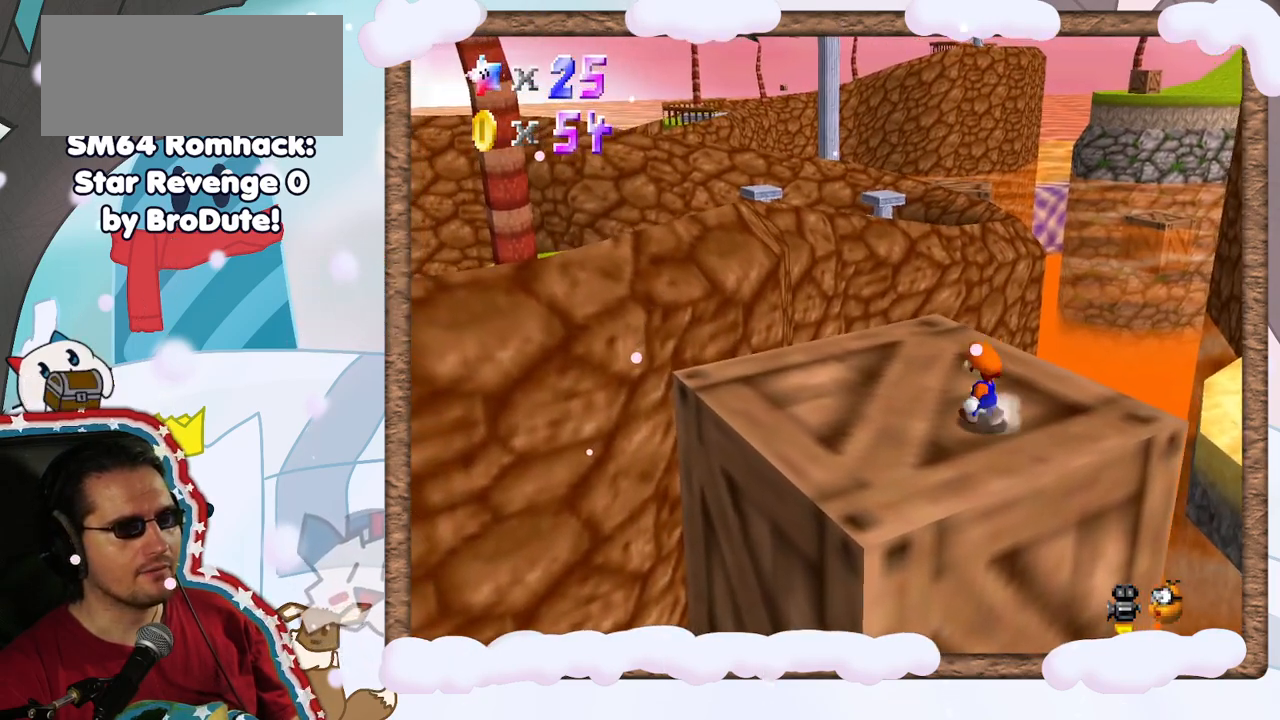
{"dt_ms": 500, "buttons": [], "left_stick": "down-left", "events": [[33, "A", "down"], [267, "A", "up"], [283, "C_RIGHT", "down"], [283, "left_stick", "left"], [350, "C_RIGHT", "up"], [383, "left_stick", "down-left"]]}
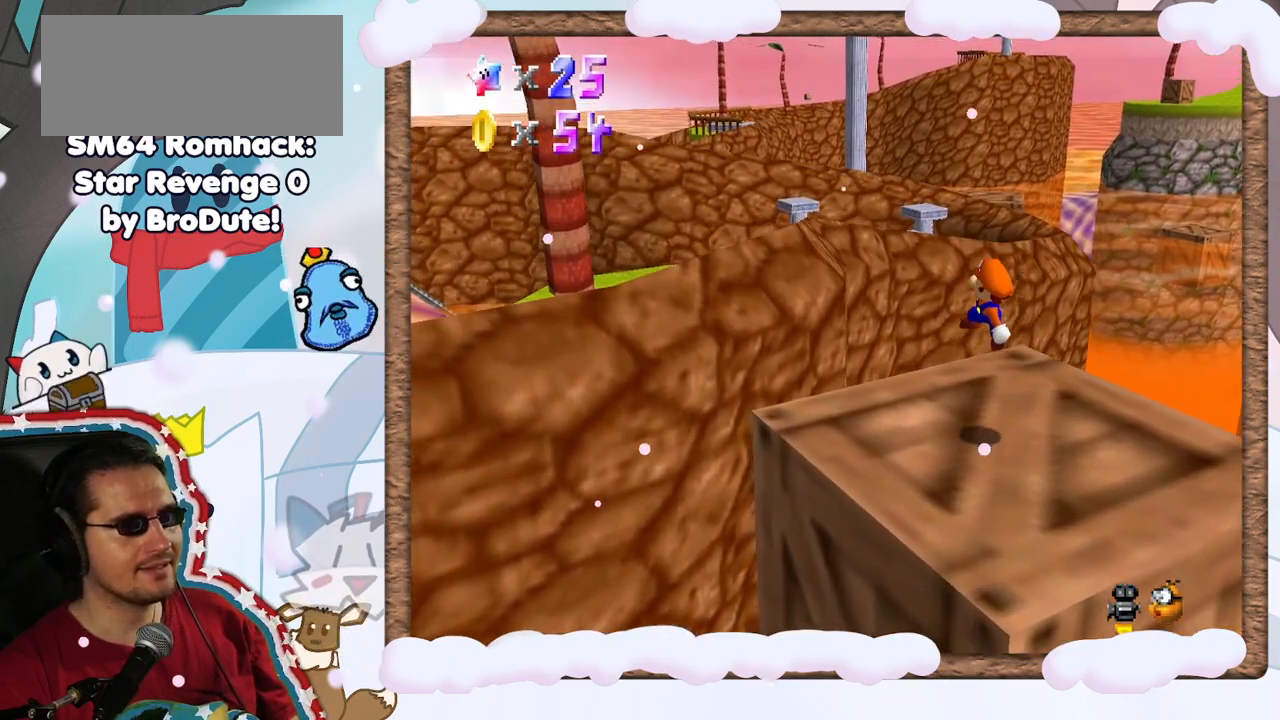
{"dt_ms": 1000, "buttons": ["A", "B"], "left_stick": "up-left", "events": [[267, "A", "down"], [333, "left_stick", "left"], [550, "B", "down"], [600, "B", "up"], [817, "left_stick", "up-left"], [933, "B", "down"]]}
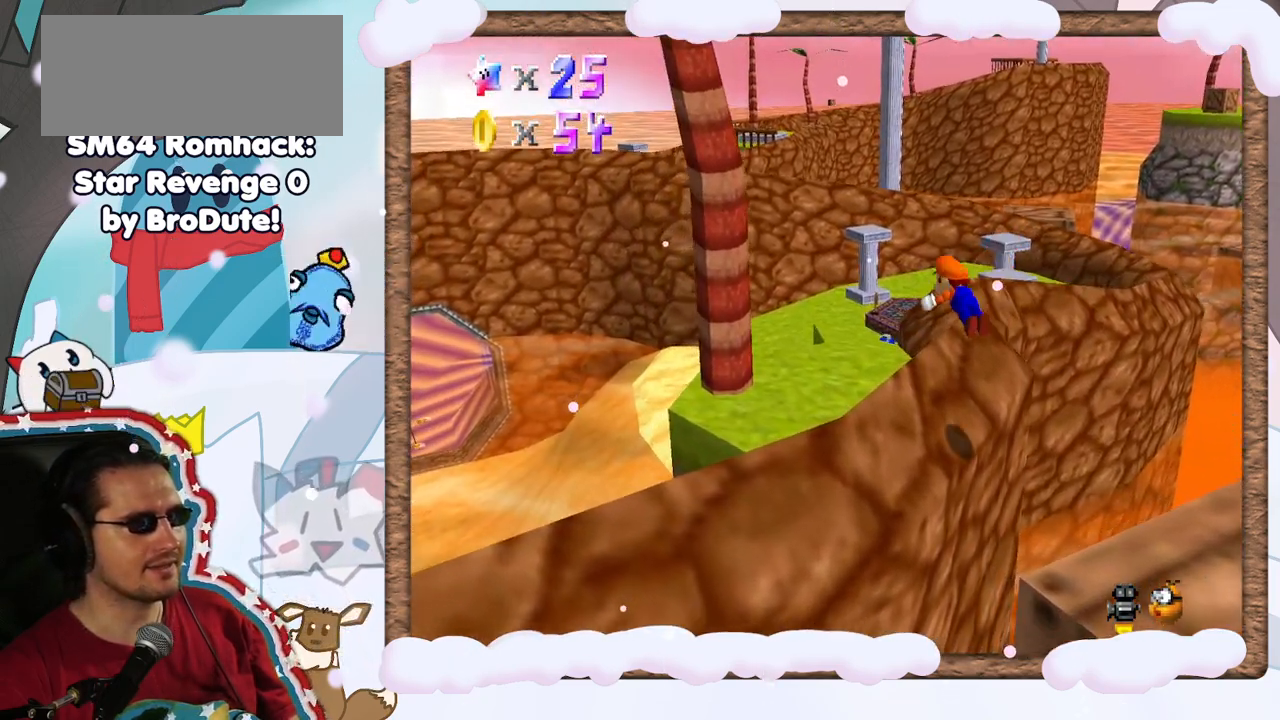
{"dt_ms": 500, "buttons": ["A"], "left_stick": "right", "events": [[133, "B", "up"], [200, "A", "up"], [217, "left_stick", "right"], [383, "A", "down"]]}